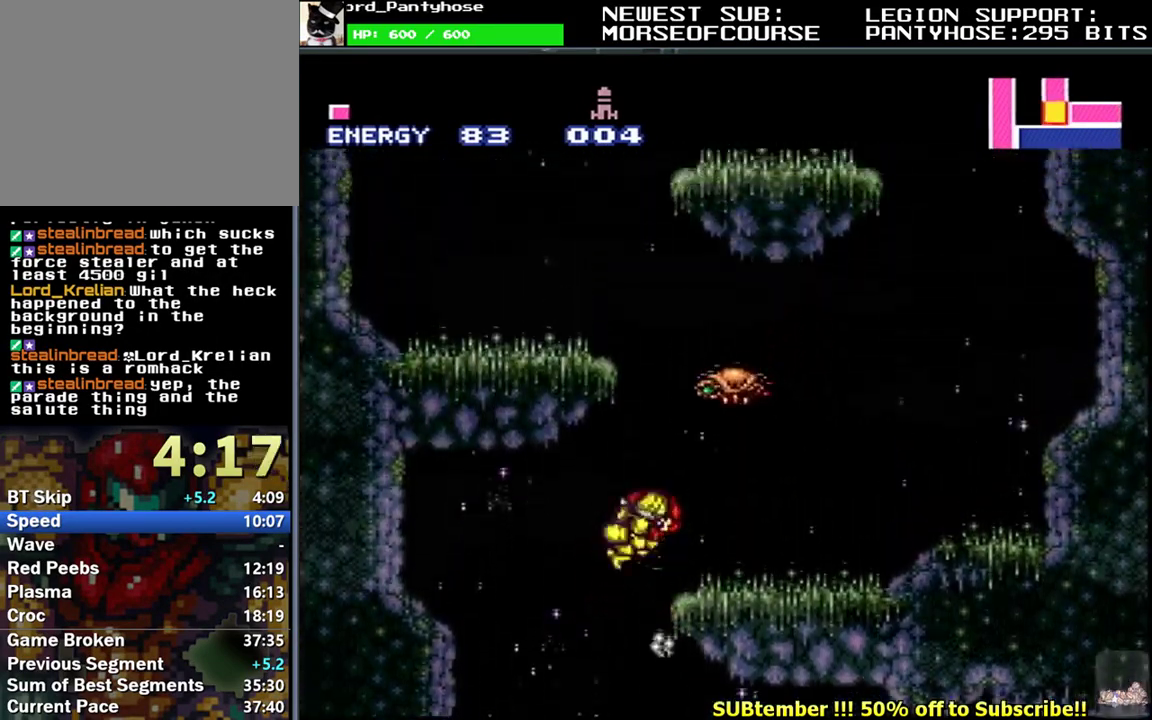
Gameplay with a controller (Nintendo layout); each line is a JSON object with the inputs held at the frame after it. "events" lists button and stick changes between this image and that frame as [ms after this image, input, new state], when the widget could be followed in between. Not read: L3 R3.
{"buttons": ["L1", "R1"], "events": [[33, "B", "up"], [217, "DPAD_RIGHT", "up"], [300, "DPAD_LEFT", "down"], [367, "R1", "down"], [400, "DPAD_LEFT", "up"]]}
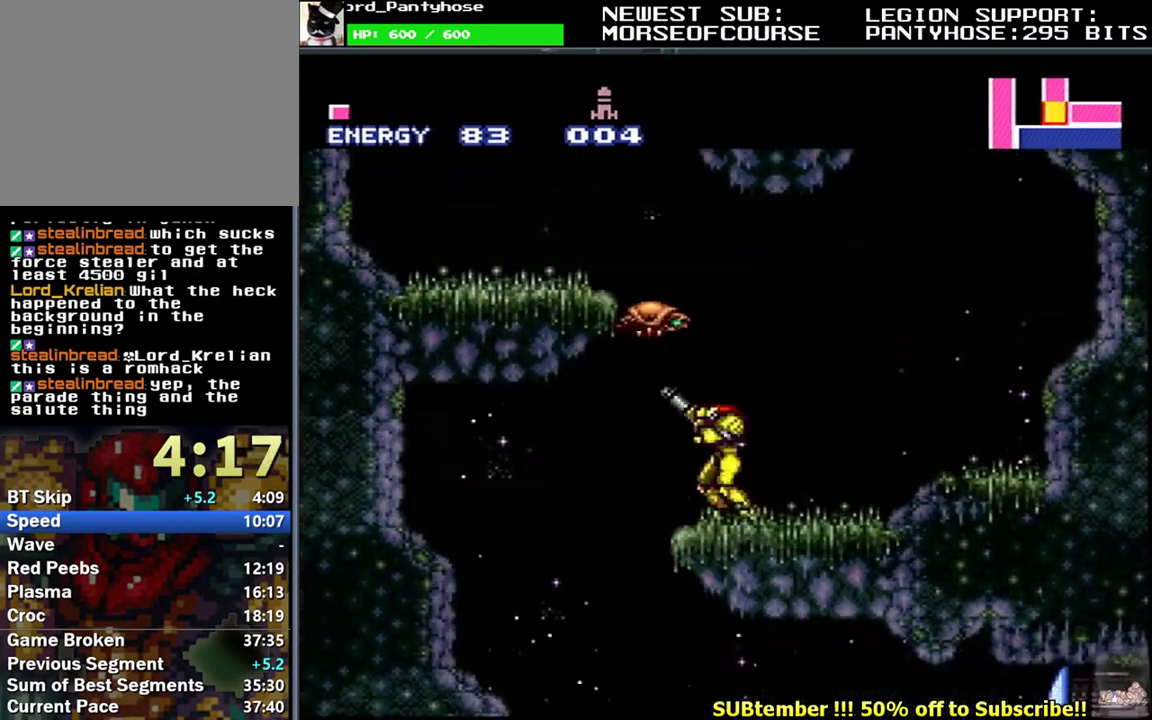
{"buttons": ["L1", "DPAD_LEFT"], "events": [[83, "R1", "up"], [100, "DPAD_LEFT", "down"], [167, "B", "down"], [500, "B", "up"]]}
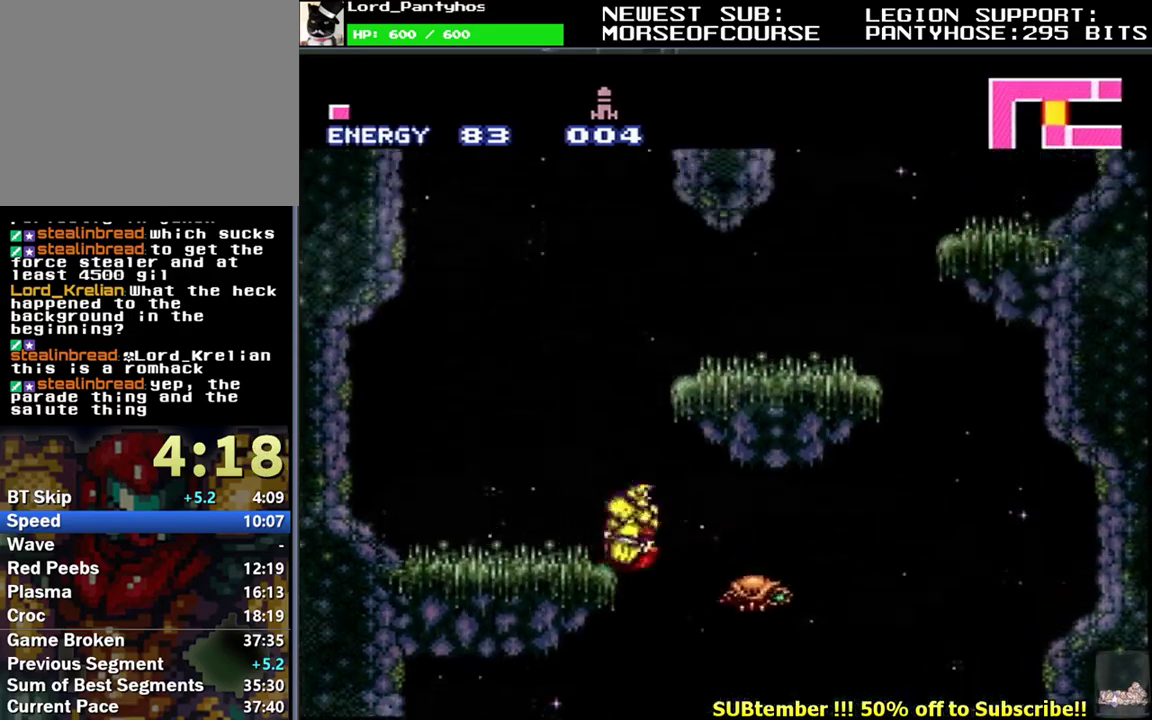
{"buttons": ["B", "L1", "DPAD_LEFT"], "events": [[50, "DPAD_DOWN", "down"], [133, "DPAD_DOWN", "up"], [217, "B", "down"]]}
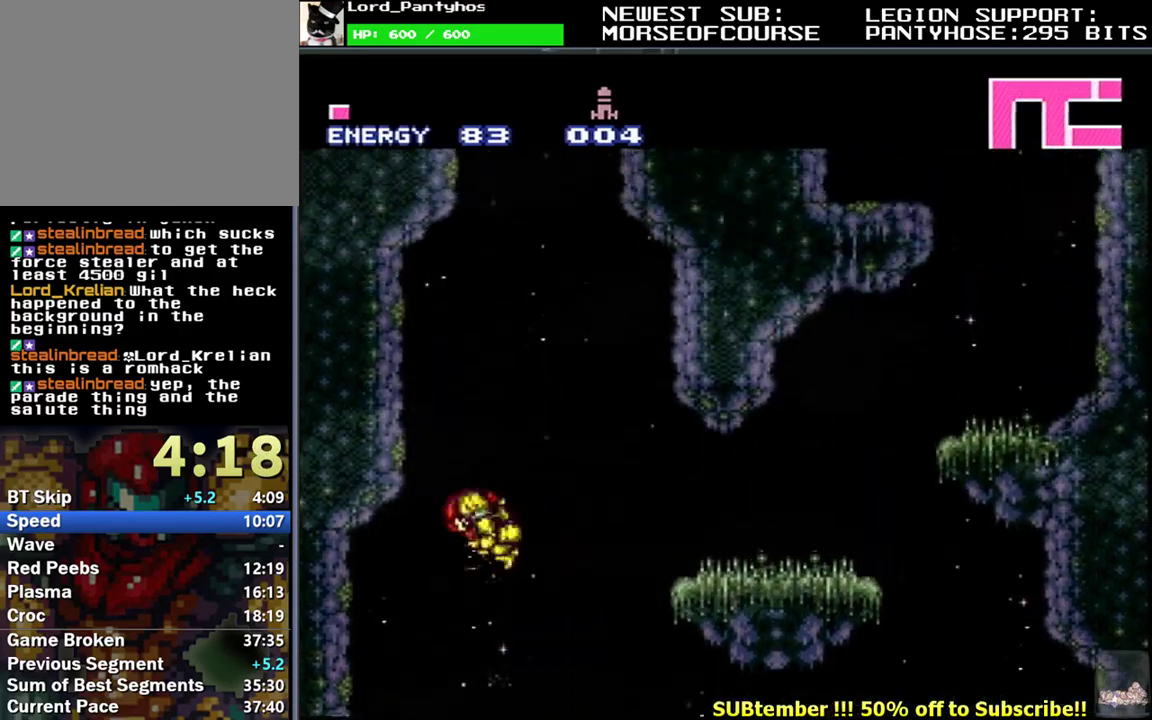
{"buttons": ["B", "L1", "DPAD_RIGHT"], "events": [[50, "B", "up"], [50, "DPAD_LEFT", "up"], [133, "DPAD_RIGHT", "down"], [200, "B", "down"]]}
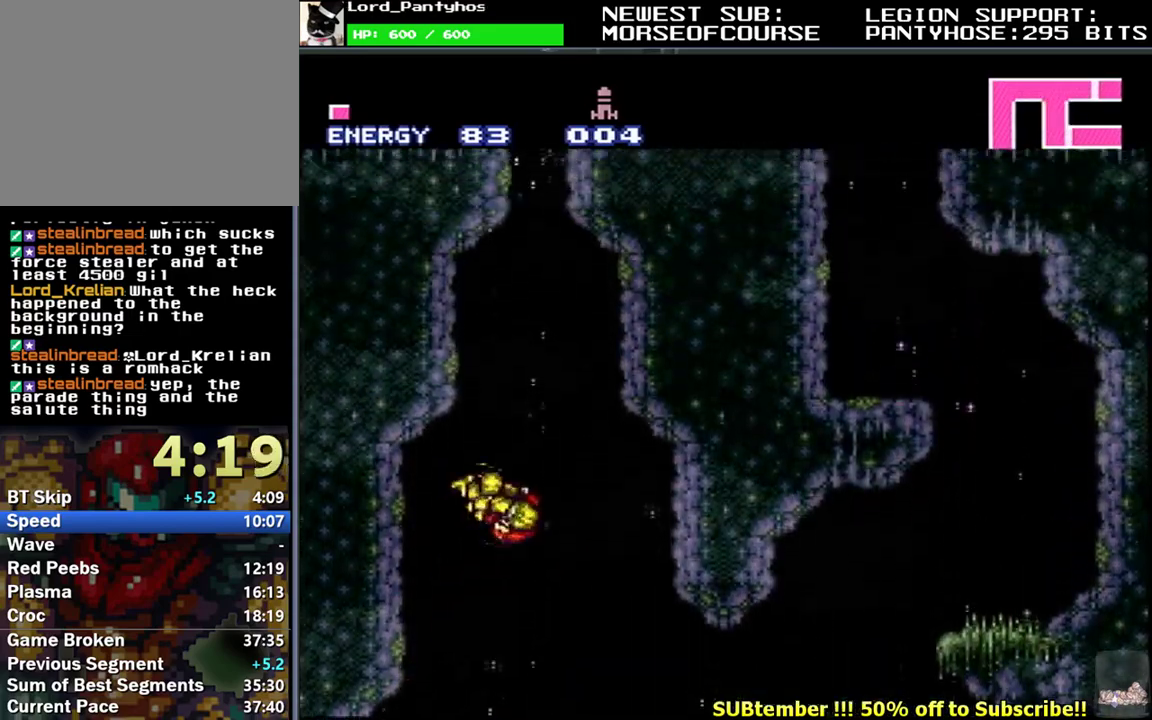
{"buttons": ["B", "L1", "DPAD_RIGHT"], "events": [[50, "DPAD_RIGHT", "up"], [100, "DPAD_LEFT", "down"], [267, "DPAD_LEFT", "up"], [317, "B", "up"], [333, "DPAD_RIGHT", "down"], [417, "B", "down"]]}
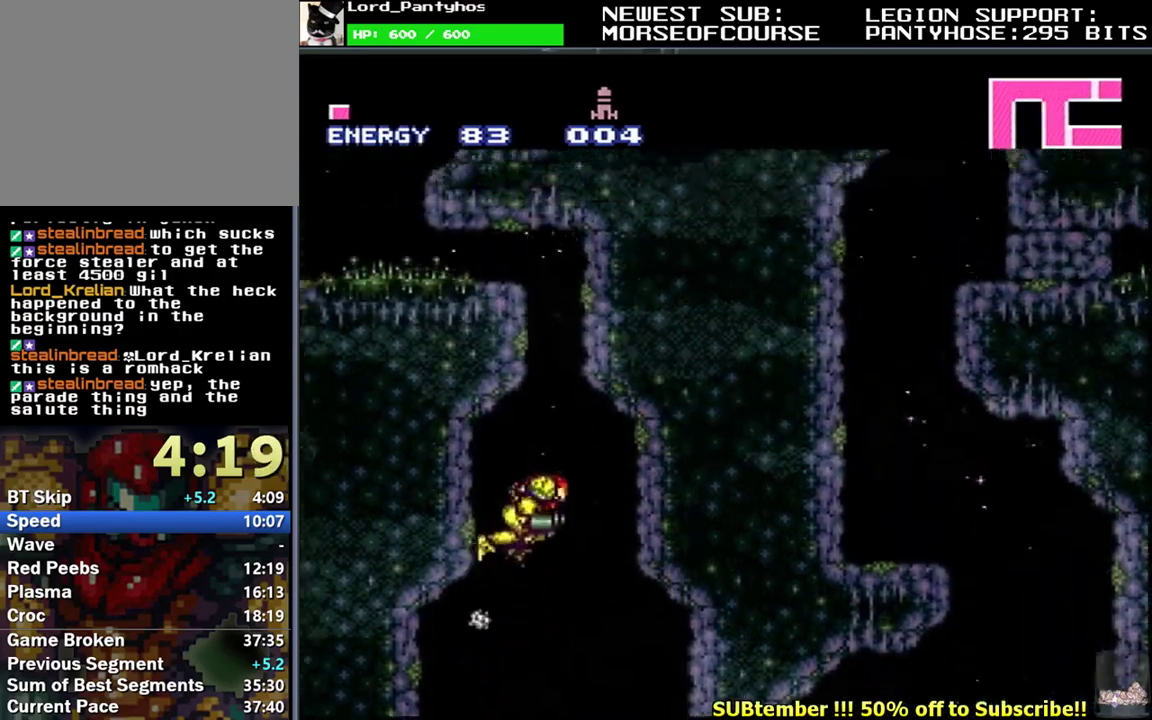
{"buttons": ["L1", "DPAD_DOWN", "DPAD_LEFT"], "events": [[150, "DPAD_RIGHT", "up"], [200, "DPAD_LEFT", "down"], [233, "B", "up"], [283, "B", "down"], [417, "DPAD_DOWN", "down"], [483, "B", "up"]]}
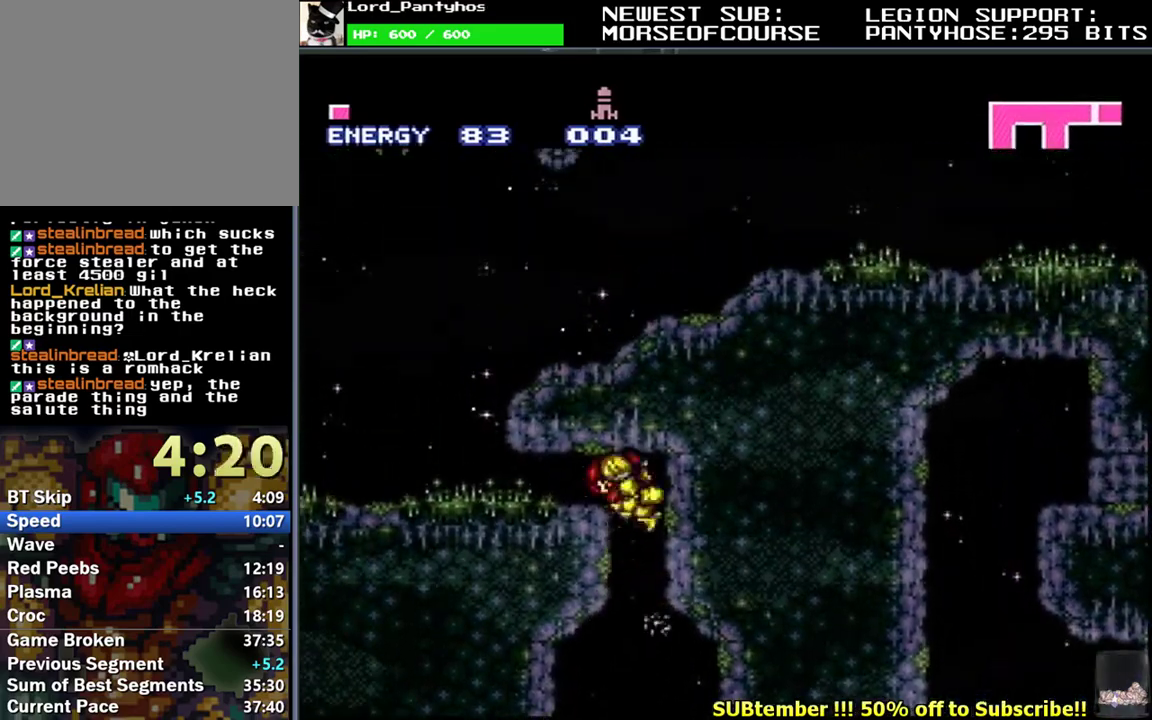
{"buttons": ["L1", "DPAD_LEFT"], "events": [[267, "DPAD_DOWN", "up"], [350, "B", "down"], [500, "B", "up"]]}
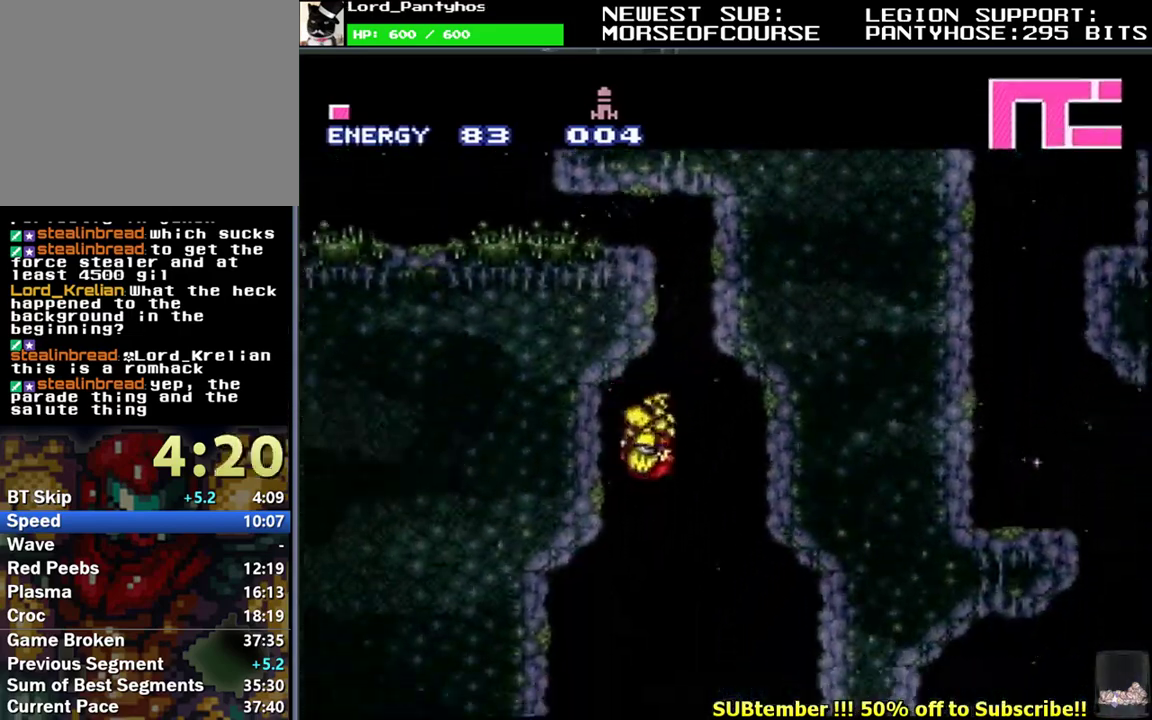
{"buttons": ["L1", "DPAD_LEFT"], "events": [[83, "DPAD_LEFT", "up"], [150, "DPAD_RIGHT", "down"], [200, "B", "down"], [400, "DPAD_RIGHT", "up"], [467, "B", "up"], [500, "DPAD_LEFT", "down"]]}
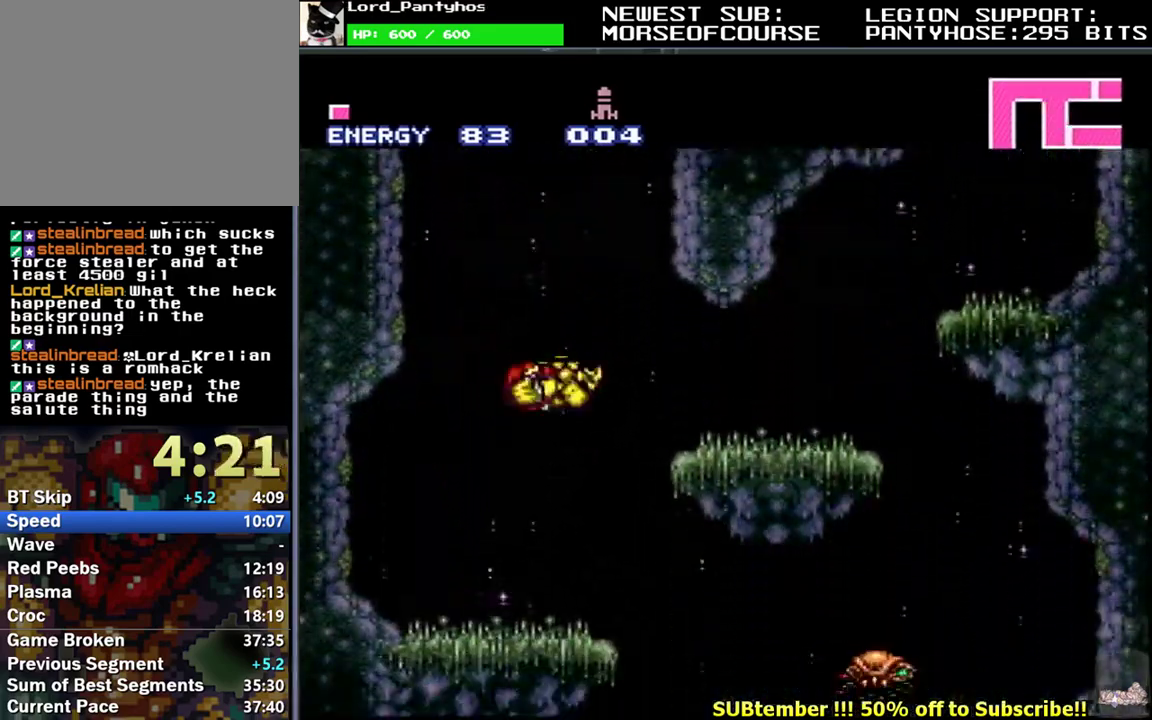
{"buttons": ["B", "L1", "DPAD_LEFT"], "events": [[100, "DPAD_LEFT", "up"], [317, "B", "down"], [433, "DPAD_LEFT", "down"]]}
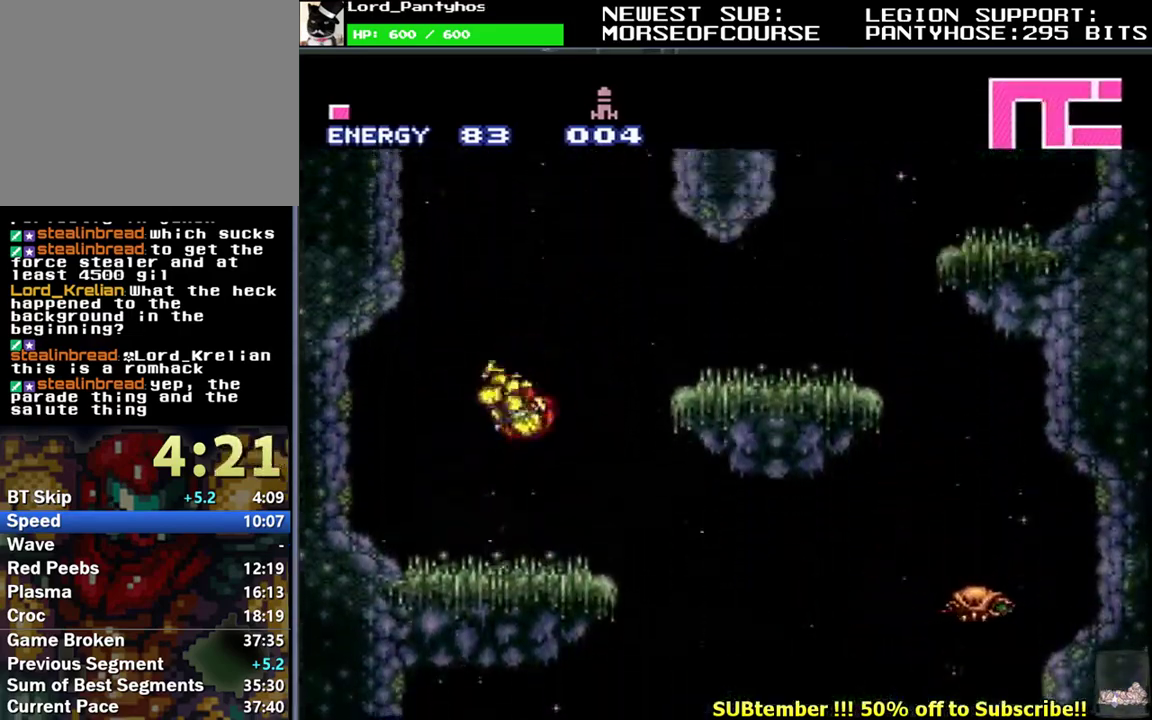
{"buttons": ["B", "L1", "DPAD_RIGHT"], "events": [[200, "B", "up"], [200, "DPAD_LEFT", "up"], [283, "DPAD_RIGHT", "down"], [350, "B", "down"]]}
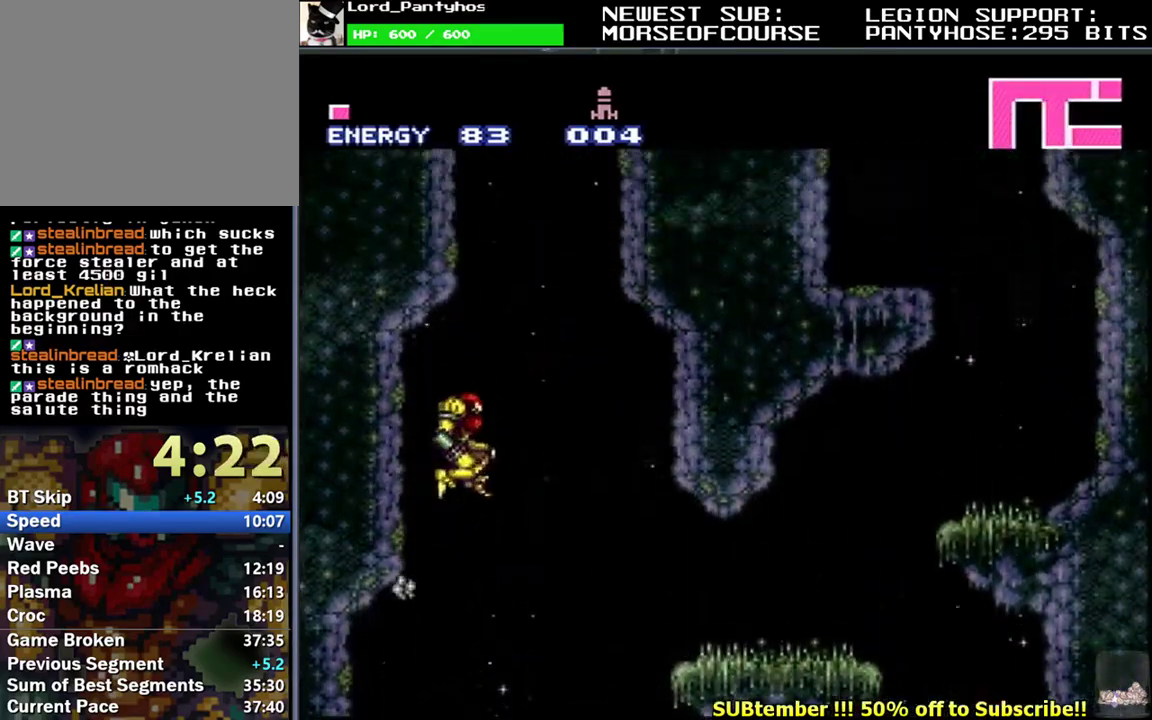
{"buttons": ["B", "L1", "DPAD_RIGHT"], "events": [[150, "DPAD_RIGHT", "up"], [250, "DPAD_LEFT", "down"], [400, "B", "up"], [400, "DPAD_LEFT", "up"], [433, "DPAD_RIGHT", "down"], [500, "B", "down"]]}
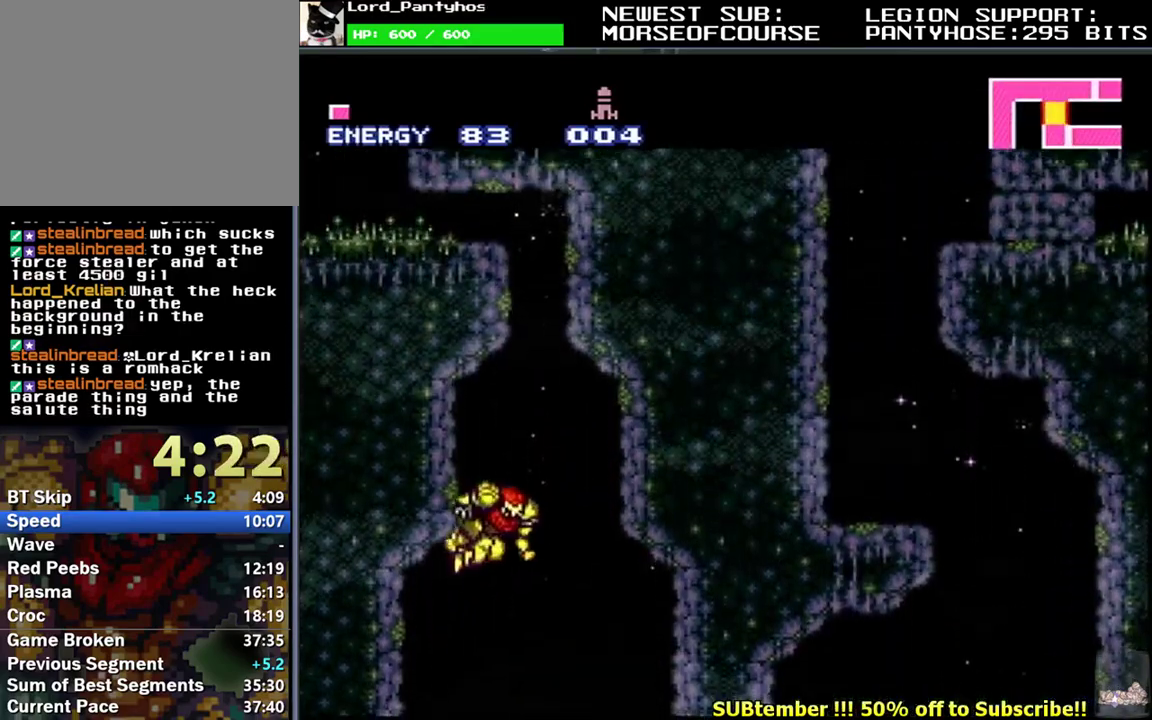
{"buttons": ["B", "L1", "DPAD_DOWN", "DPAD_LEFT"], "events": [[233, "DPAD_RIGHT", "up"], [250, "DPAD_LEFT", "down"], [300, "B", "up"], [367, "B", "down"], [417, "DPAD_DOWN", "down"]]}
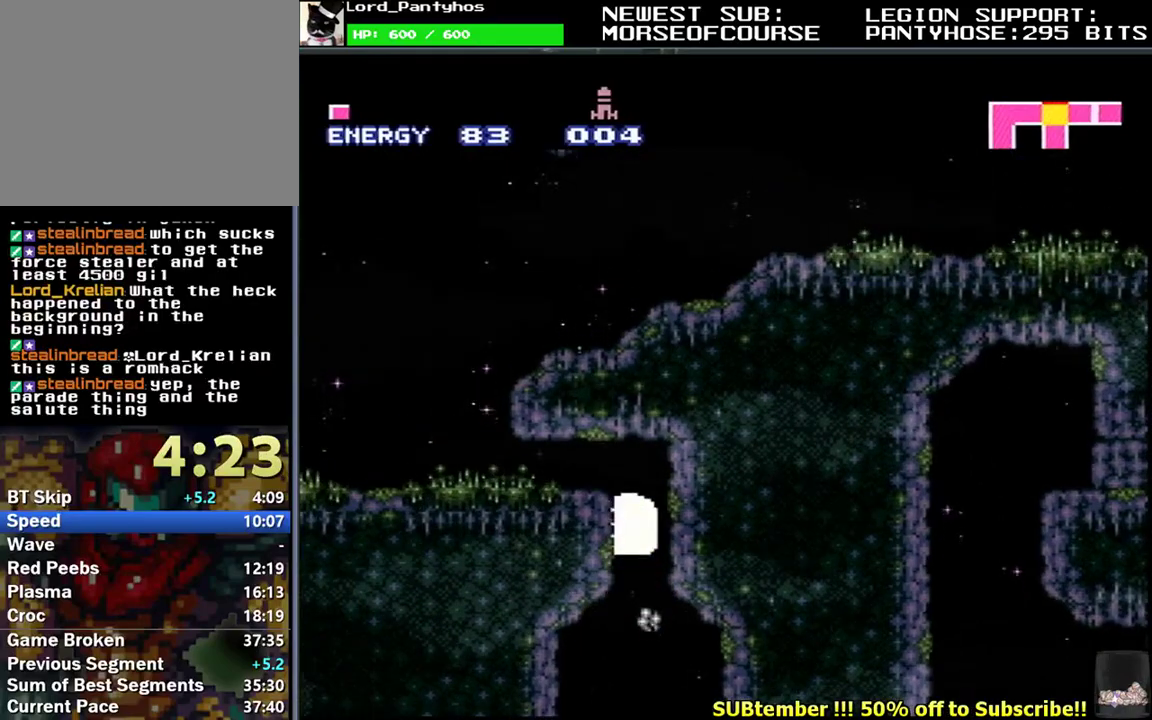
{"buttons": ["L1", "DPAD_DOWN", "DPAD_LEFT"], "events": [[67, "B", "up"]]}
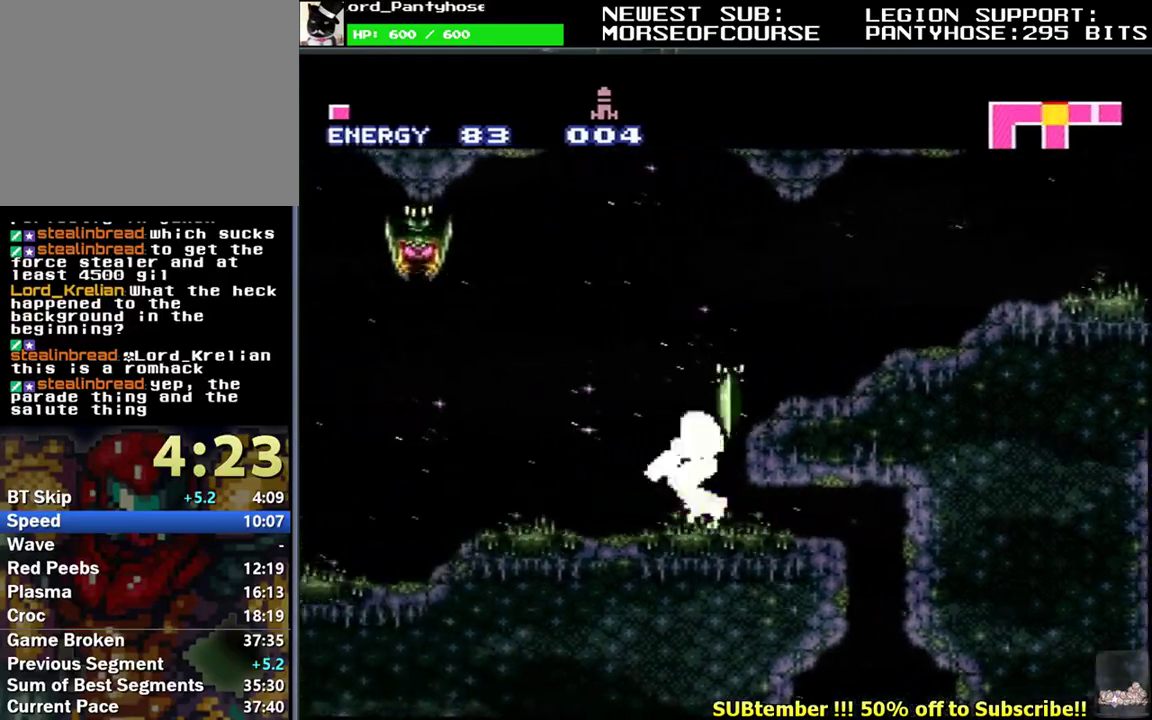
{"buttons": ["L1", "DPAD_DOWN", "DPAD_LEFT"], "events": []}
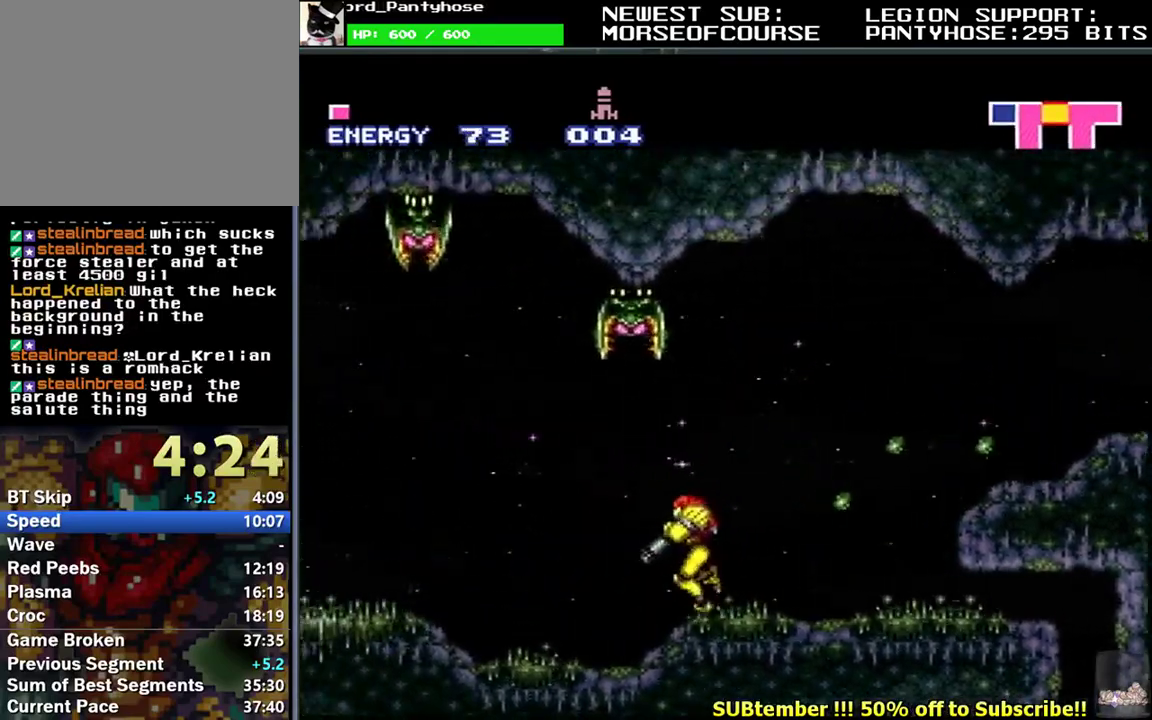
{"buttons": ["L1", "DPAD_DOWN", "DPAD_LEFT"], "events": [[200, "R1", "down"], [250, "R1", "up"], [317, "R1", "down"], [433, "R1", "up"]]}
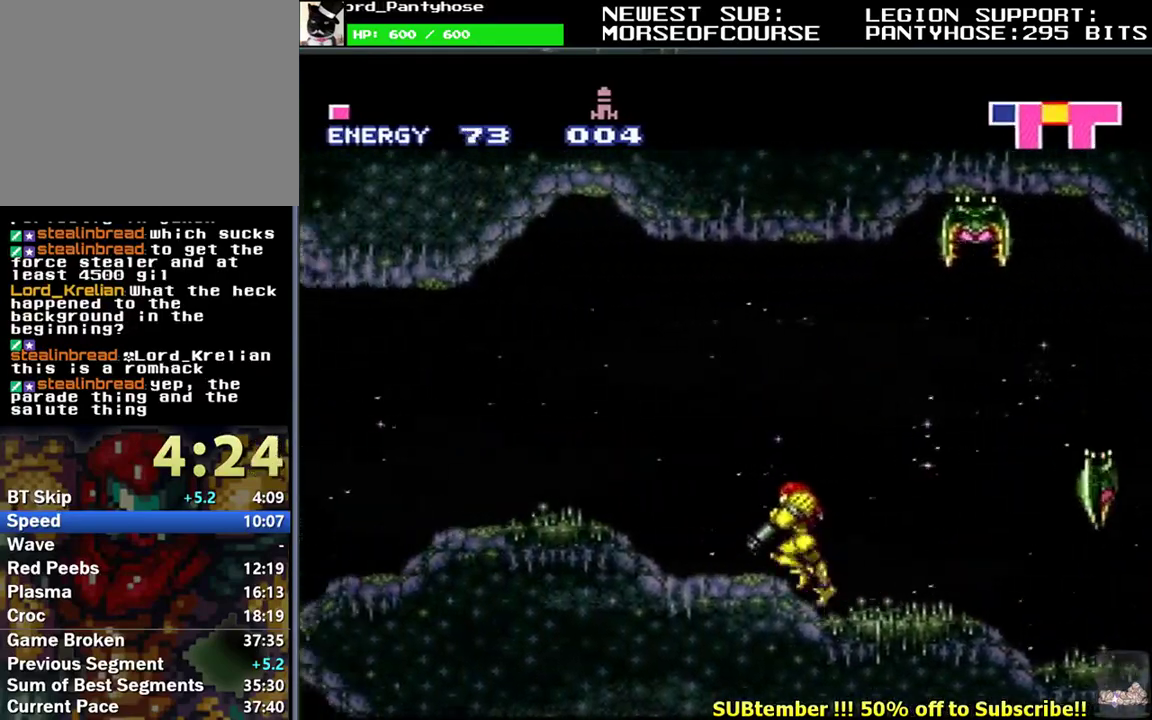
{"buttons": ["L1", "DPAD_LEFT"], "events": [[50, "DPAD_DOWN", "up"]]}
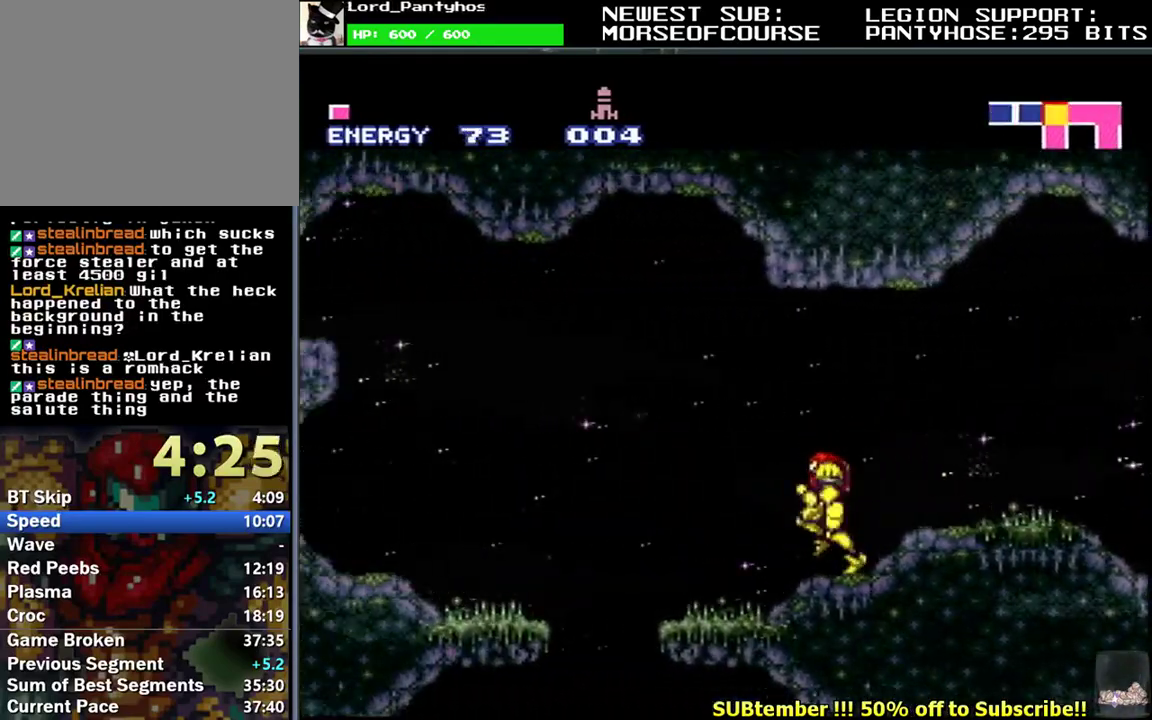
{"buttons": ["B", "L1", "DPAD_LEFT"], "events": [[100, "B", "down"]]}
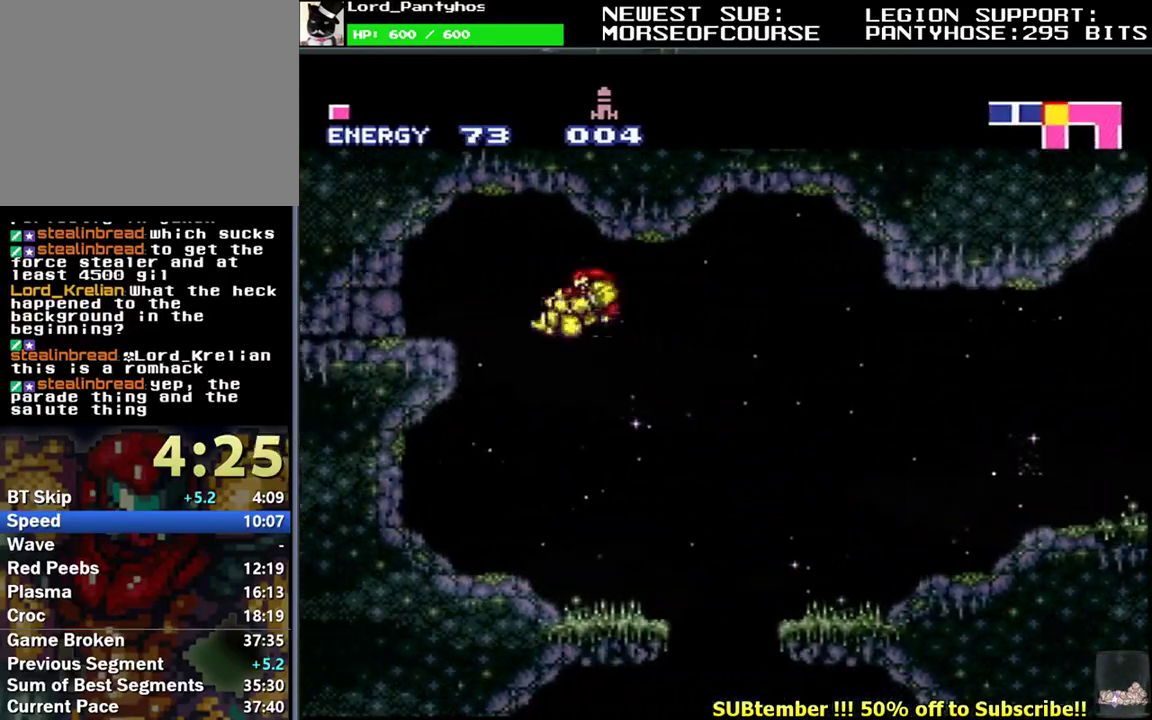
{"buttons": ["L1", "DPAD_DOWN", "DPAD_LEFT"], "events": [[100, "B", "up"], [133, "DPAD_DOWN", "down"], [150, "A", "down"], [267, "A", "up"], [333, "Y", "down"], [467, "Y", "up"]]}
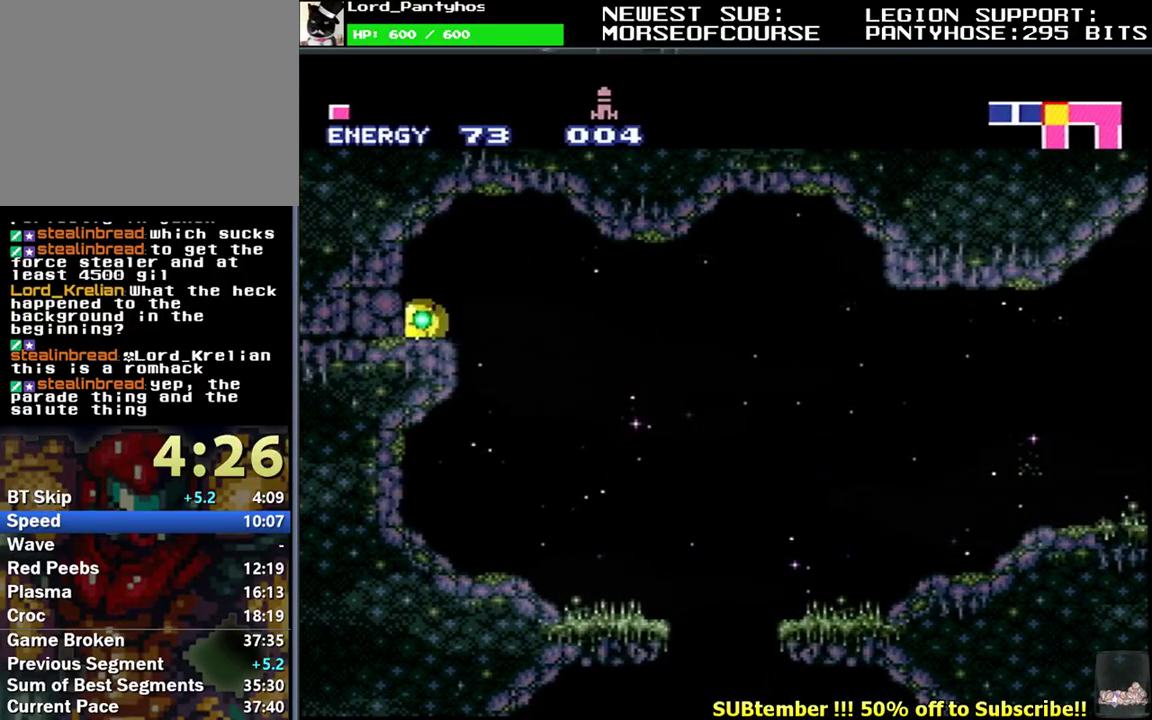
{"buttons": ["L1", "DPAD_DOWN", "DPAD_LEFT"], "events": []}
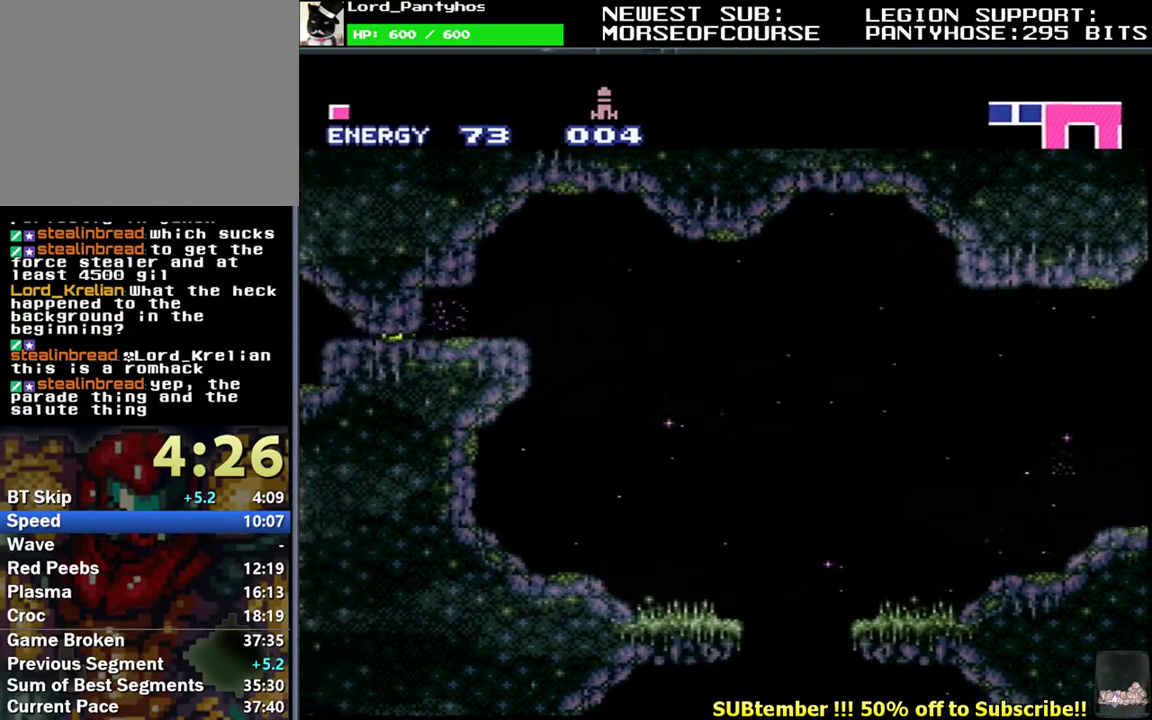
{"buttons": ["L1", "DPAD_LEFT"], "events": [[100, "DPAD_DOWN", "up"], [133, "DPAD_LEFT", "up"], [133, "DPAD_UP", "down"], [200, "DPAD_UP", "up"], [217, "DPAD_LEFT", "down"]]}
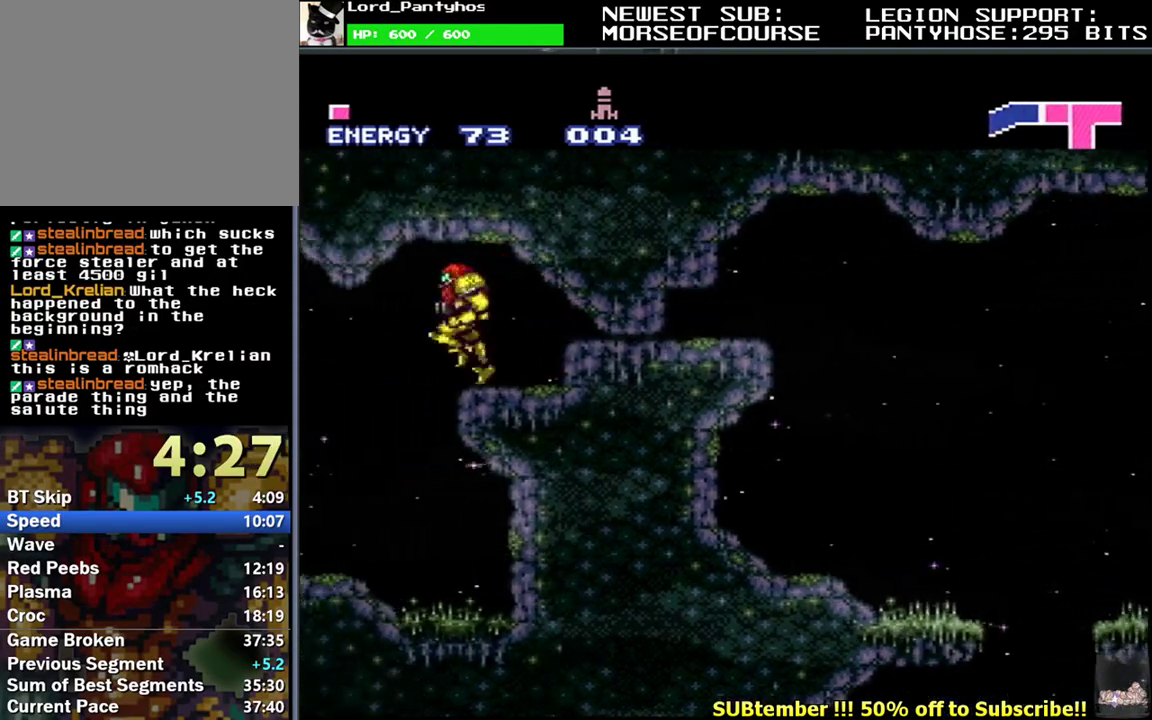
{"buttons": ["Y", "L1", "DPAD_LEFT"], "events": [[383, "Y", "down"]]}
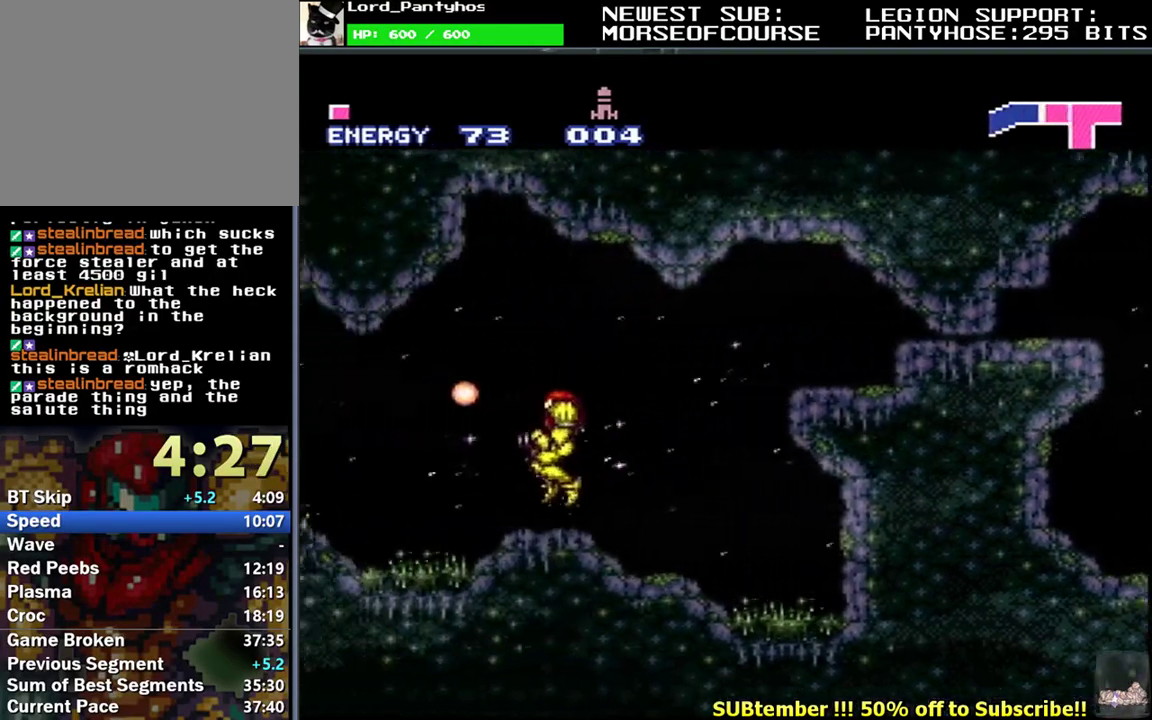
{"buttons": ["L1", "DPAD_LEFT"], "events": [[17, "Y", "up"]]}
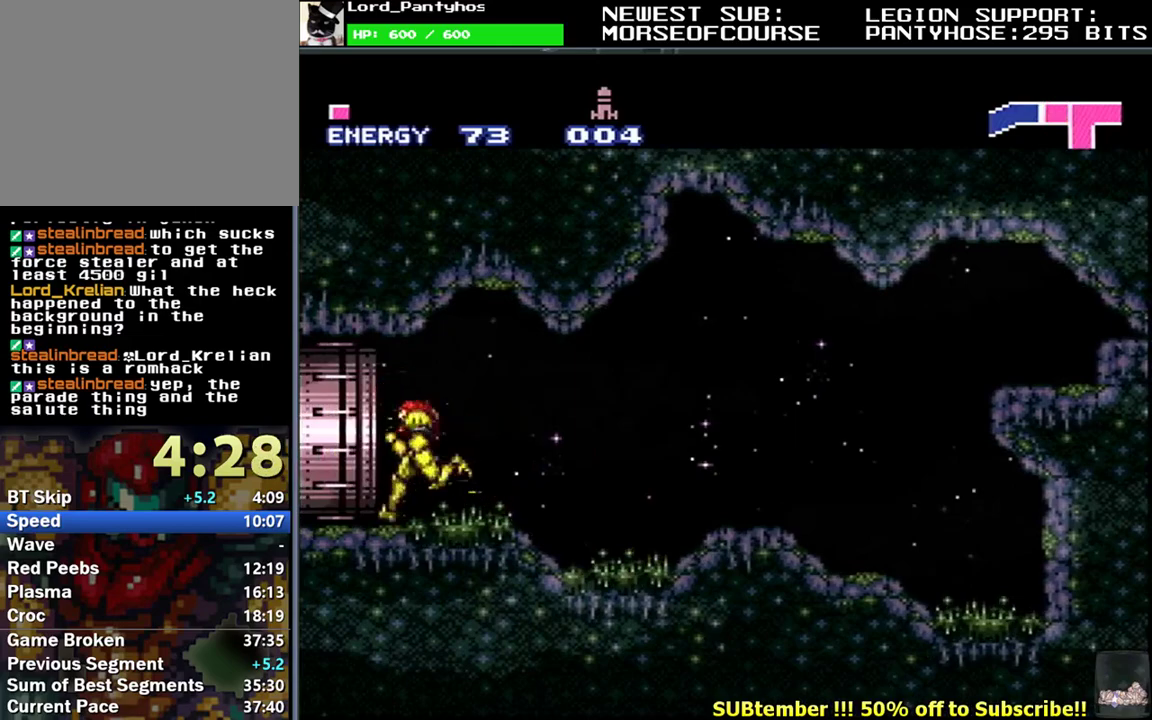
{"buttons": ["L1", "DPAD_LEFT"], "events": []}
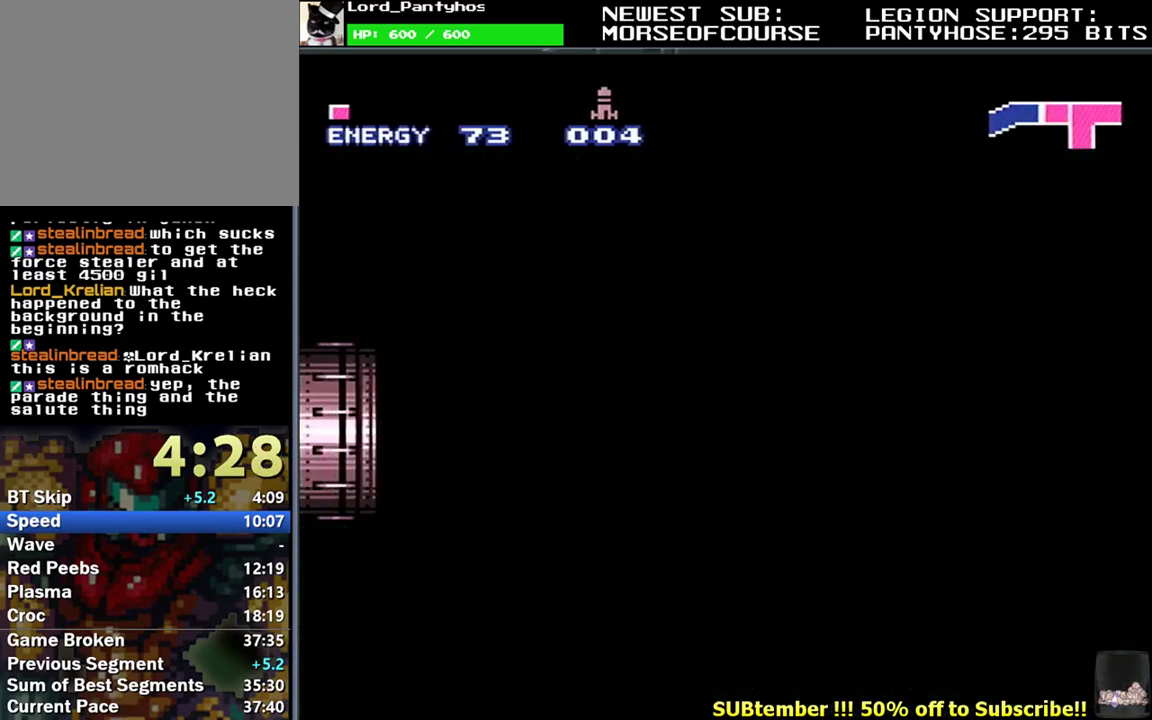
{"buttons": ["DPAD_LEFT"], "events": [[50, "DPAD_LEFT", "up"], [83, "L1", "up"], [500, "DPAD_LEFT", "down"]]}
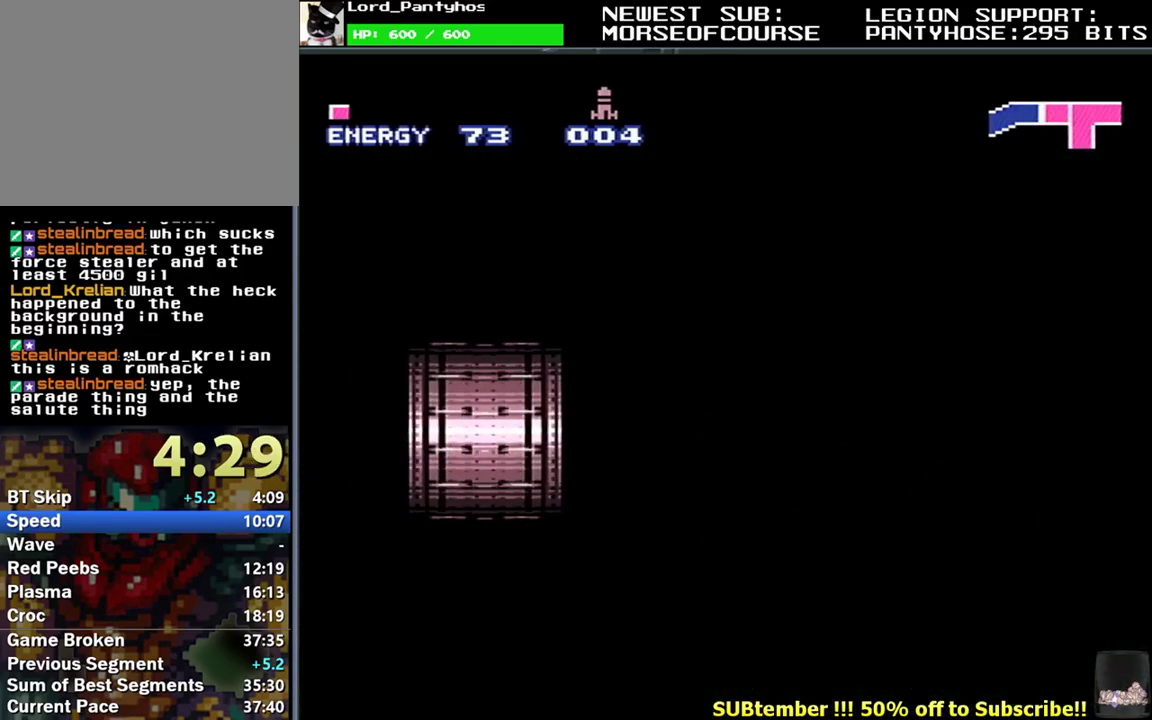
{"buttons": ["L1", "DPAD_LEFT"], "events": [[67, "L1", "down"]]}
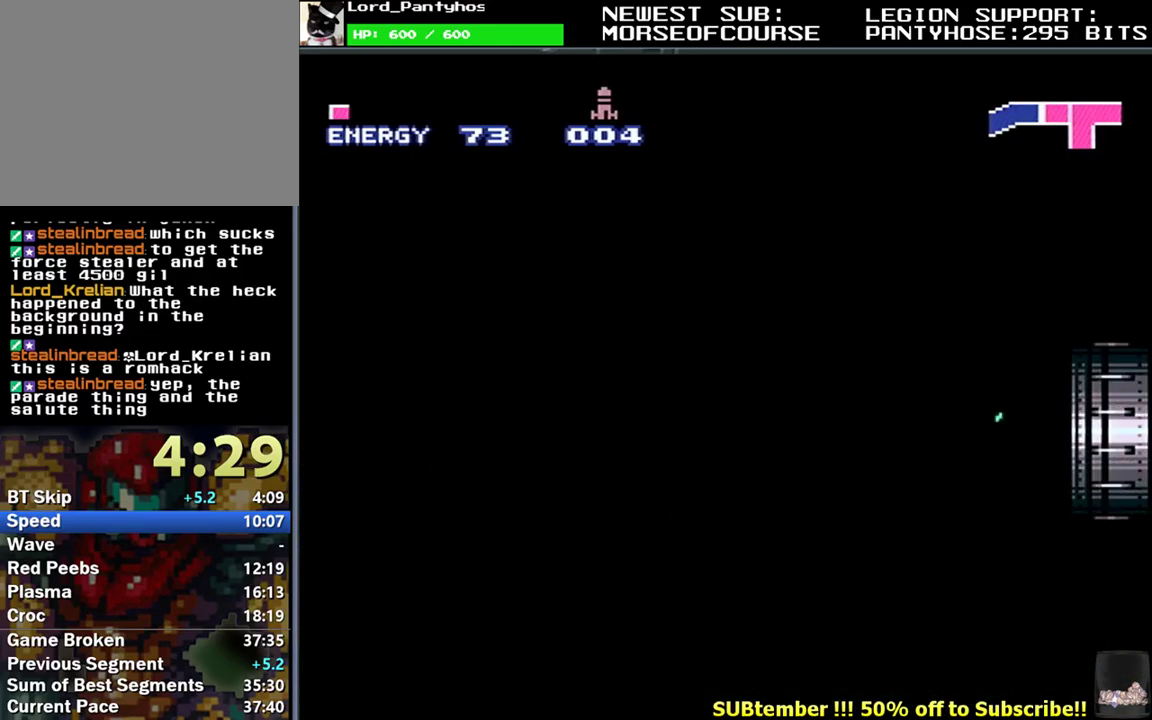
{"buttons": ["L1", "DPAD_LEFT"], "events": []}
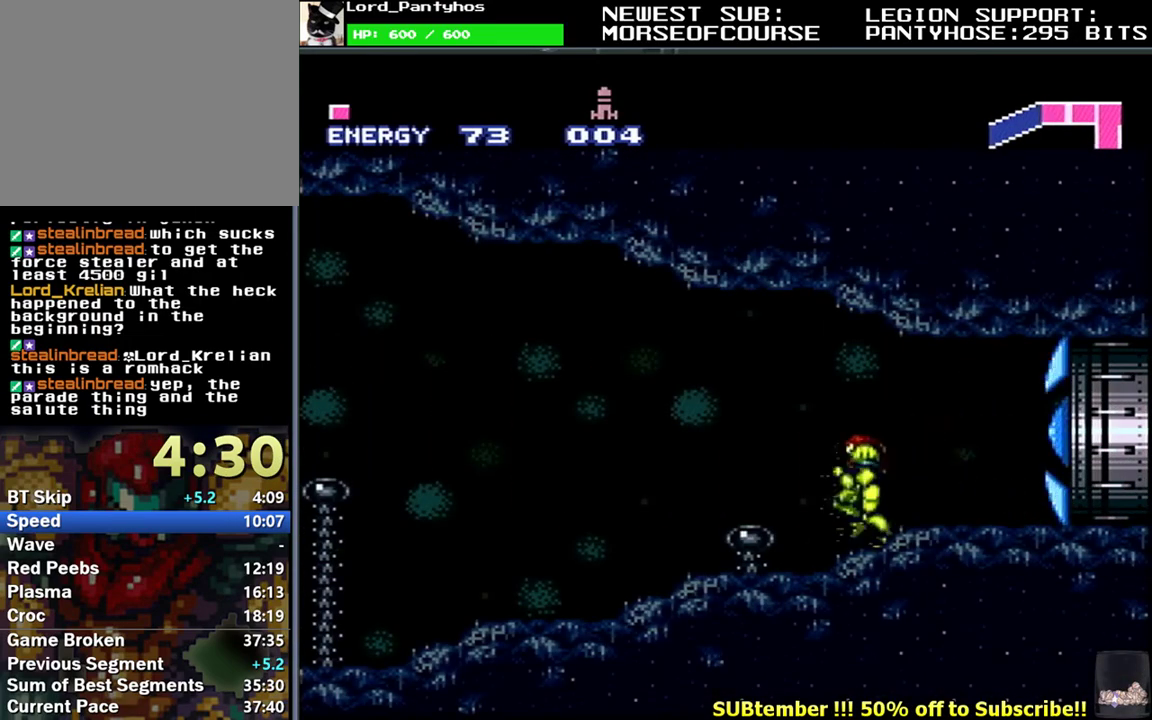
{"buttons": ["L1", "DPAD_LEFT"], "events": [[300, "Y", "down"], [417, "Y", "up"]]}
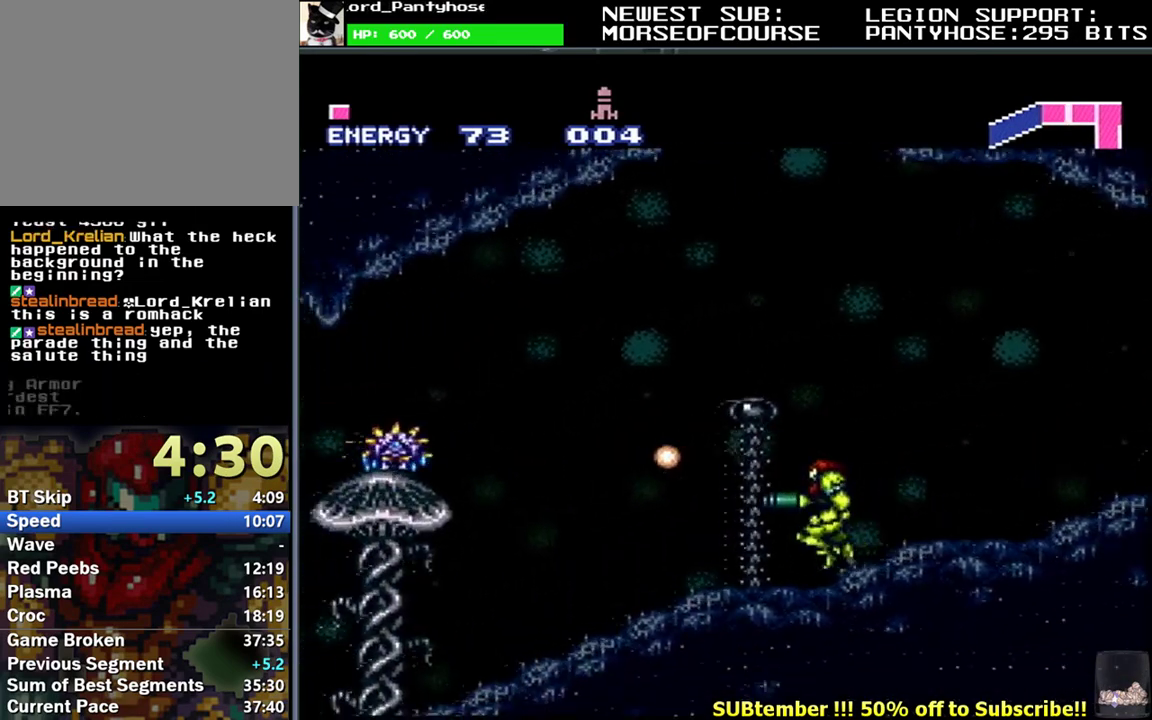
{"buttons": ["L1", "DPAD_LEFT"], "events": []}
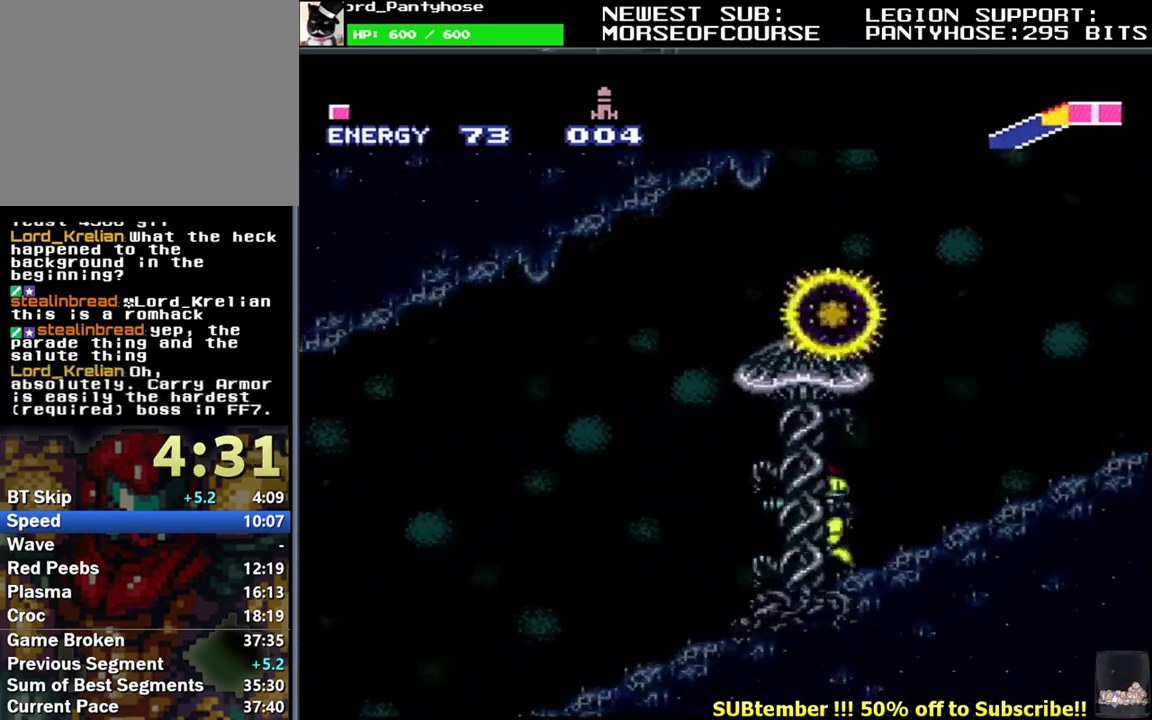
{"buttons": ["L1", "DPAD_LEFT"], "events": []}
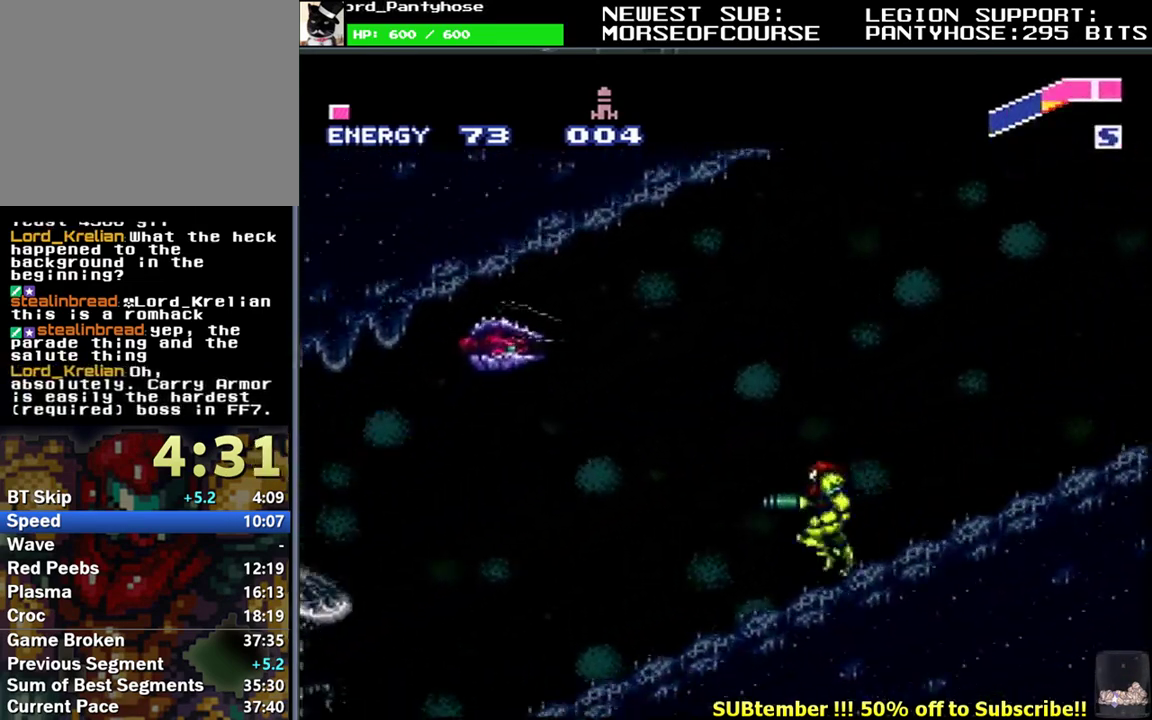
{"buttons": ["Y", "L1", "DPAD_LEFT"], "events": [[450, "Y", "down"]]}
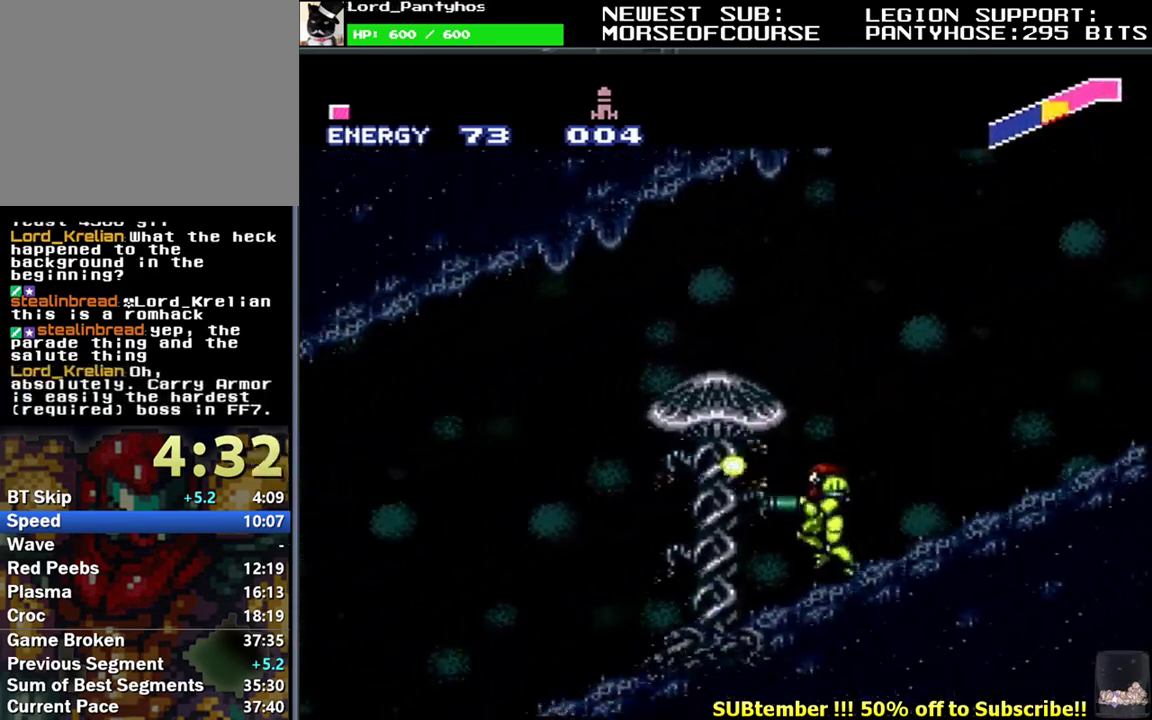
{"buttons": ["L1", "DPAD_LEFT"], "events": [[17, "Y", "up"], [367, "B", "down"], [450, "B", "up"]]}